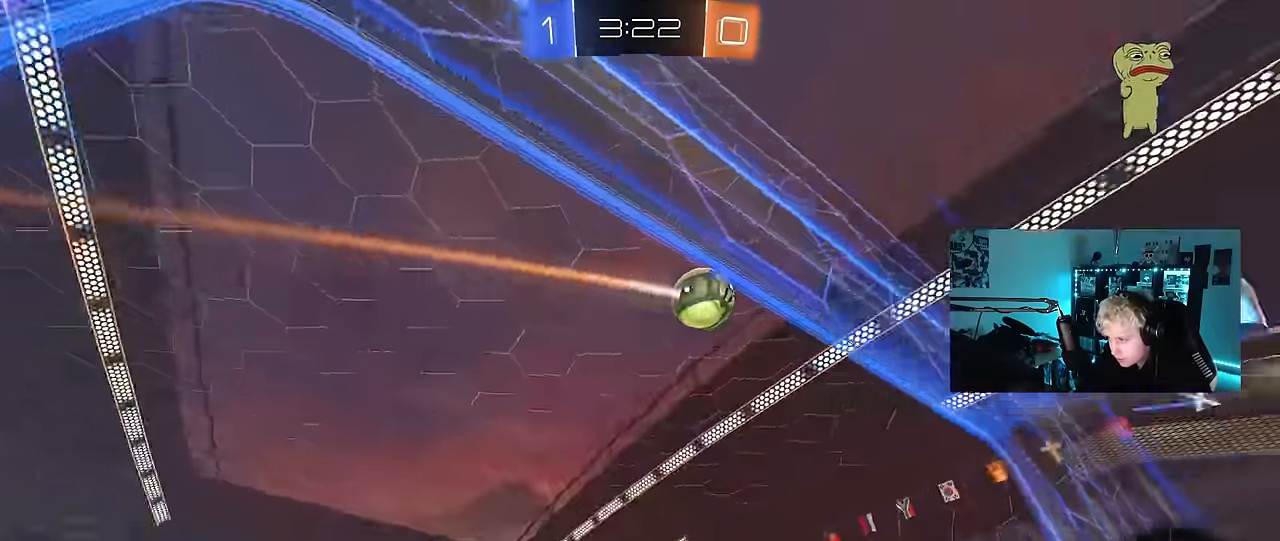
Gameplay with keyboard and mouse; each line is a JSON object with the keys held at the frame after it. "events" lists presses ("down") and releases ("up") of "1", "2", "3", "4", "5", "a", "alt", "c", "caps_lock", "ctrl", "d", "e", "f", "g", "q", "r", "s", "shift", "space", "t", "tab", "v", "w", "x" and "z" between this image and that frame as [ms after this image, input, new state], when the widget could be followed in between. No other keys are recorded. "mouse_move" is the direction in which the mouse moves at that frame (one of eight, or "still"), when it could be read. Mouse buttons are not recorded.
{"keys": ["d", "shift", "w"], "mouse_move": "still", "events": [[83, "a", "up"], [133, "d", "down"], [216, "d", "up"], [266, "a", "down"], [316, "a", "up"], [366, "d", "down"], [450, "shift", "down"]]}
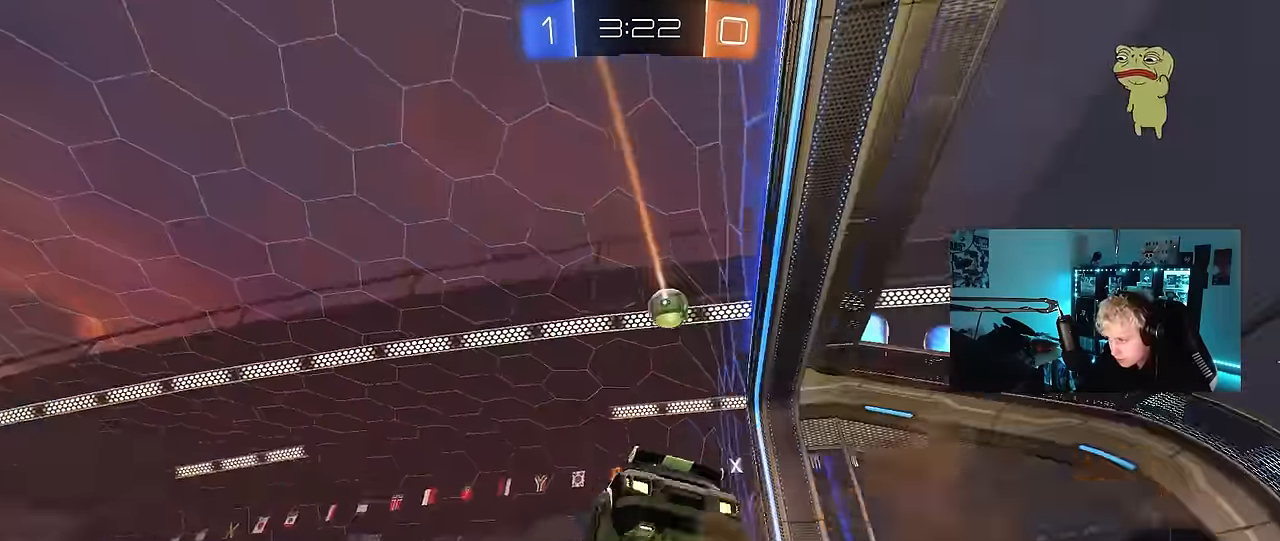
{"keys": ["d", "shift"], "mouse_move": "still", "events": [[50, "a", "down"], [50, "s", "down"], [100, "a", "up"], [100, "w", "up"], [233, "space", "down"], [417, "s", "up"], [417, "space", "up"]]}
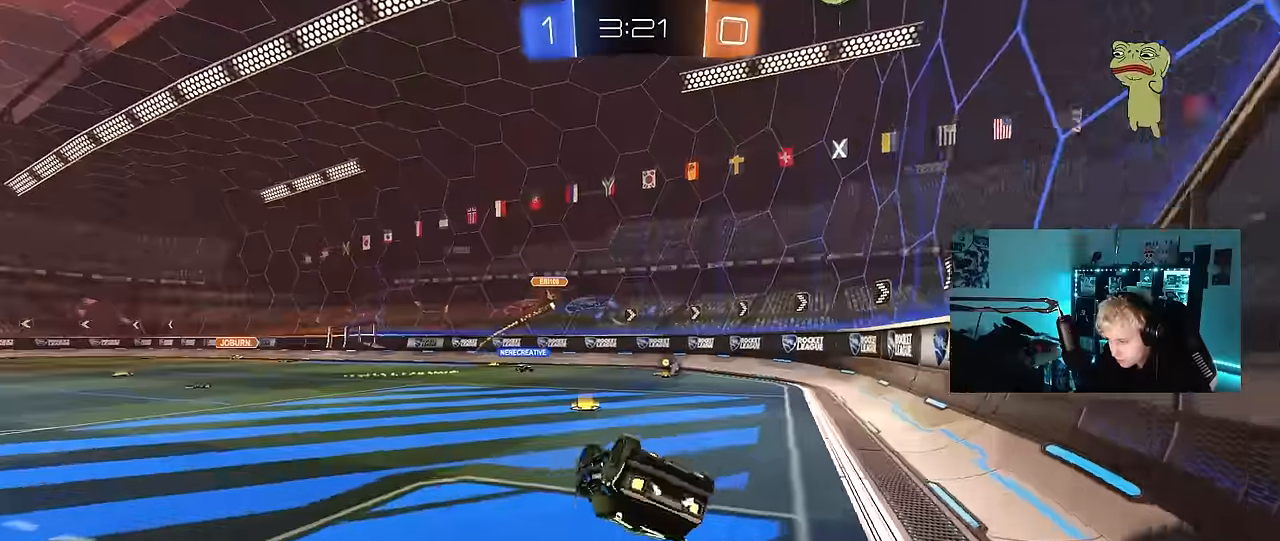
{"keys": ["d"], "mouse_move": "still", "events": [[17, "s", "down"], [117, "space", "down"], [250, "a", "down"], [250, "d", "up"], [250, "s", "up"], [250, "shift", "up"], [250, "space", "up"], [350, "a", "up"], [434, "d", "down"]]}
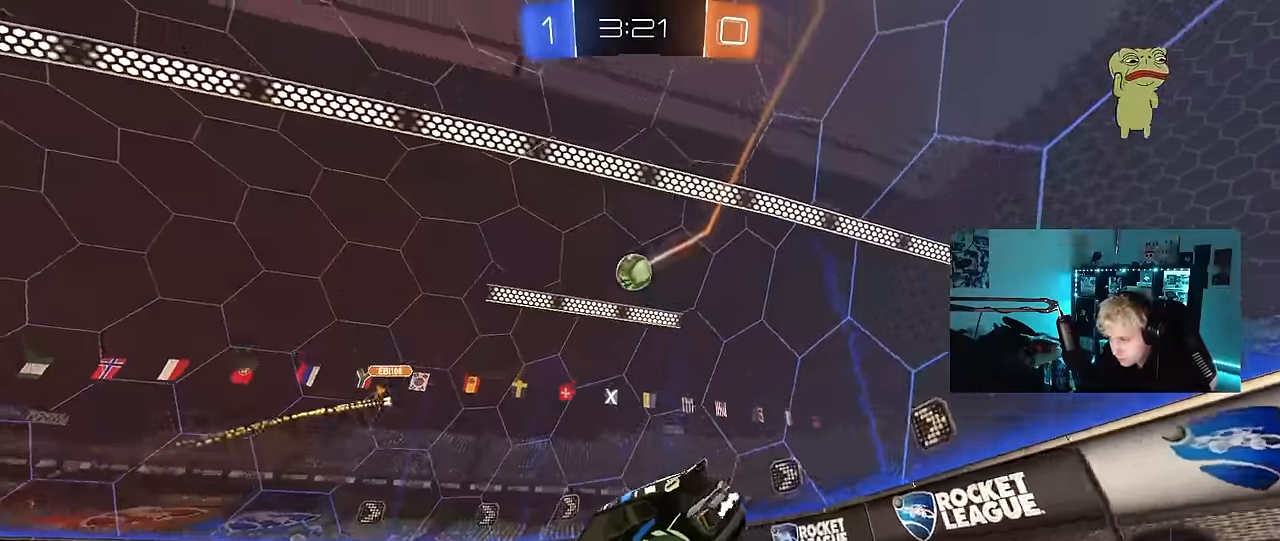
{"keys": ["a", "s"], "mouse_move": "still", "events": [[167, "d", "up"], [167, "w", "down"], [317, "a", "down"], [367, "w", "up"], [400, "s", "down"]]}
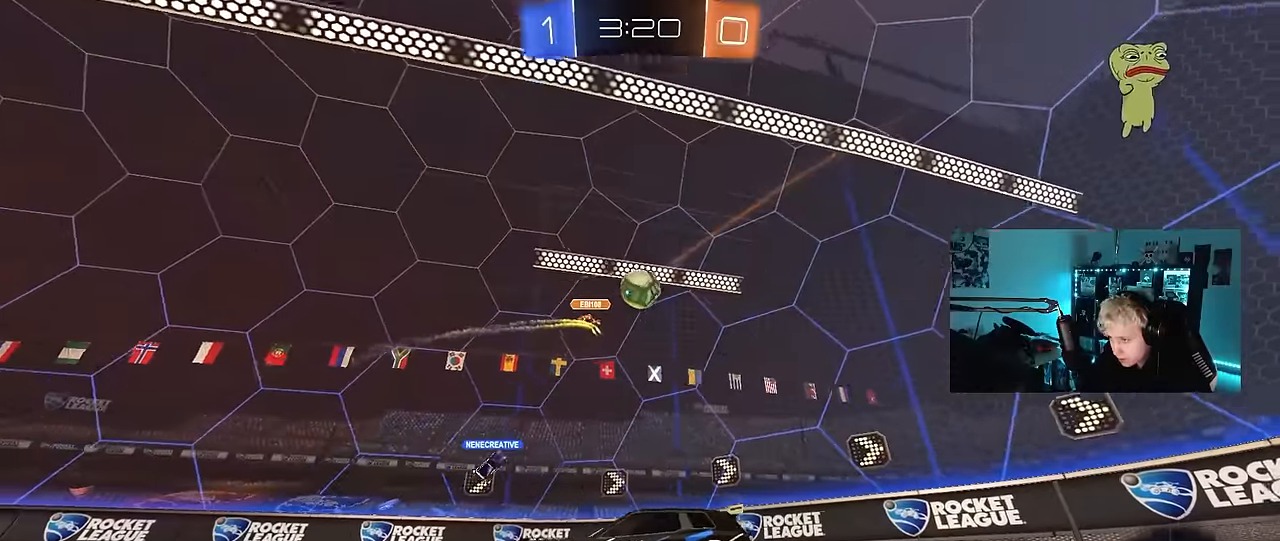
{"keys": ["d", "s"], "mouse_move": "still", "events": [[100, "s", "up"], [150, "s", "down"], [184, "a", "up"], [184, "s", "up"], [284, "d", "down"], [384, "d", "up"], [417, "a", "down"], [417, "s", "down"], [467, "a", "up"], [467, "d", "down"]]}
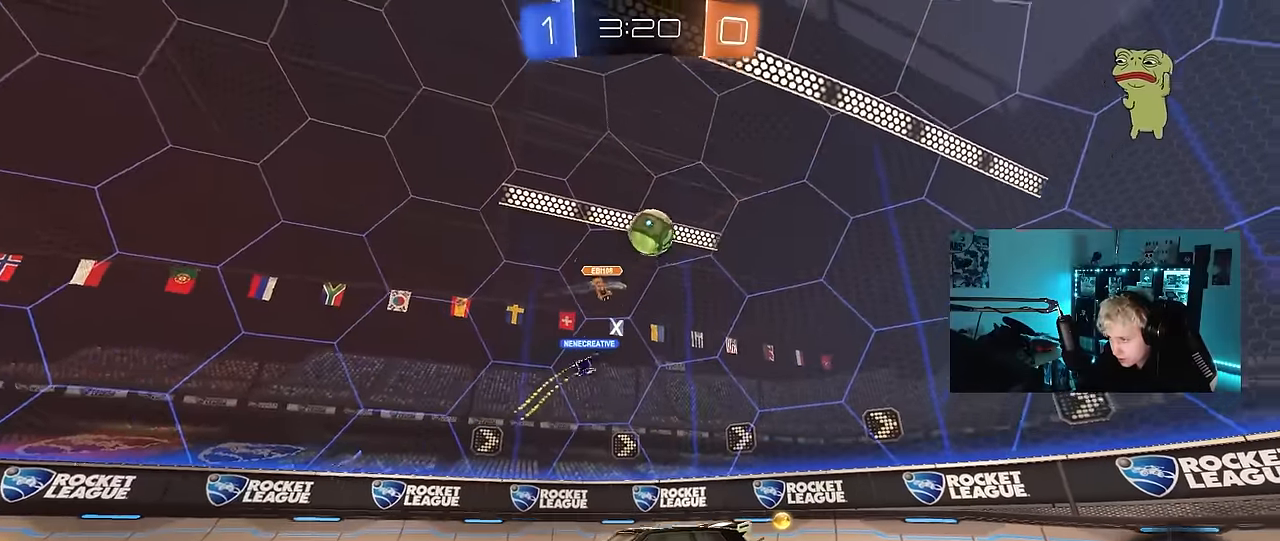
{"keys": [], "mouse_move": "up-right", "events": [[67, "d", "up"], [200, "d", "down"], [250, "shift", "down"], [400, "d", "up"], [434, "s", "up"], [434, "shift", "up"]]}
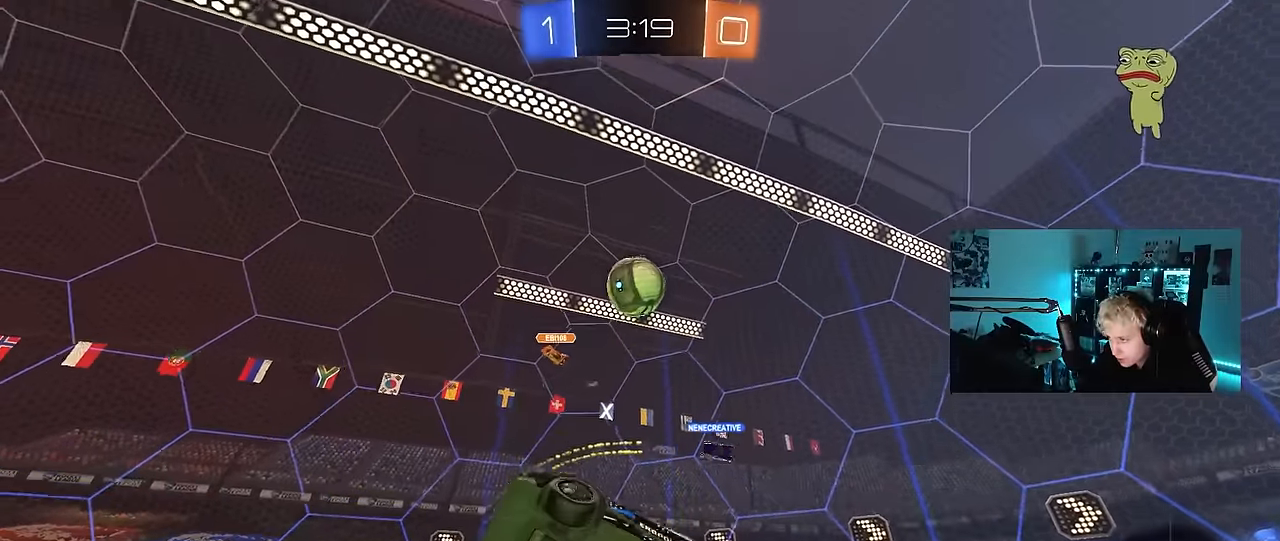
{"keys": ["a", "w"], "mouse_move": "down-left", "events": [[84, "a", "down"], [84, "s", "down"], [84, "shift", "down"], [217, "a", "up"], [217, "s", "up"], [267, "d", "down"], [267, "shift", "up"], [317, "d", "up"], [367, "a", "down"], [367, "w", "down"]]}
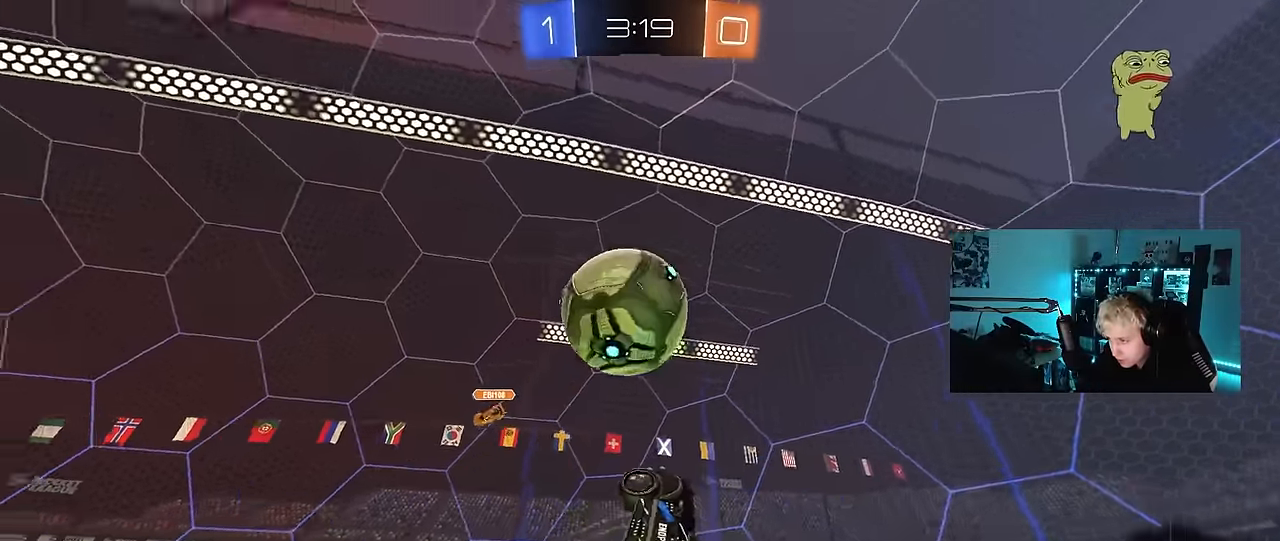
{"keys": ["a", "shift"], "mouse_move": "up-right", "events": [[184, "shift", "down"], [466, "w", "up"]]}
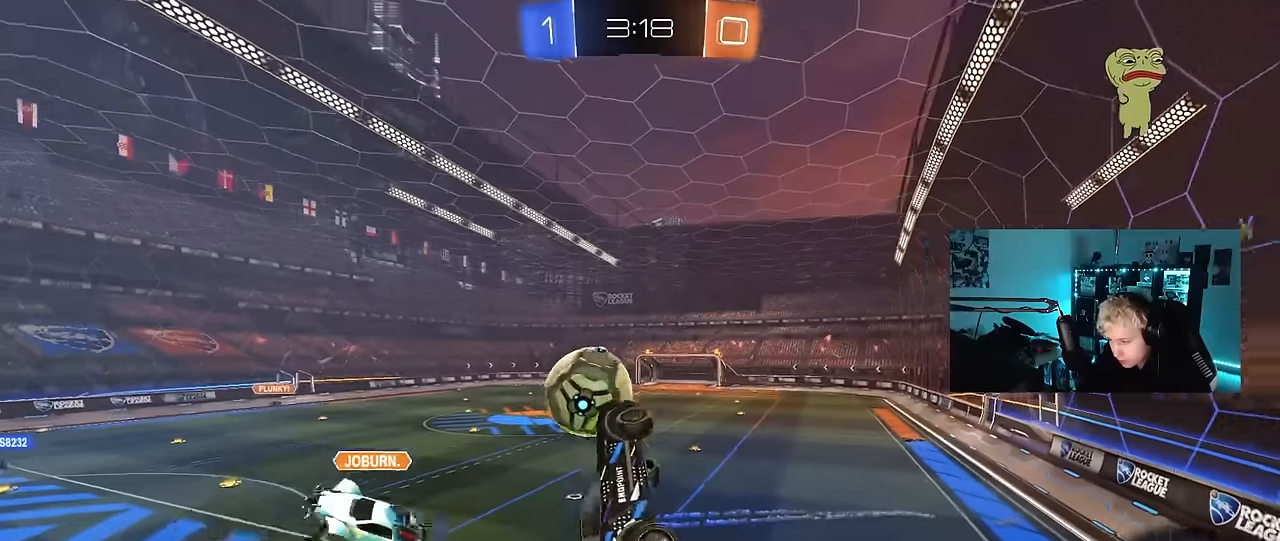
{"keys": [], "mouse_move": "still", "events": [[66, "s", "down"], [66, "shift", "up"], [150, "a", "up"], [150, "d", "down"], [433, "a", "down"], [433, "d", "up"], [483, "a", "up"], [483, "s", "up"]]}
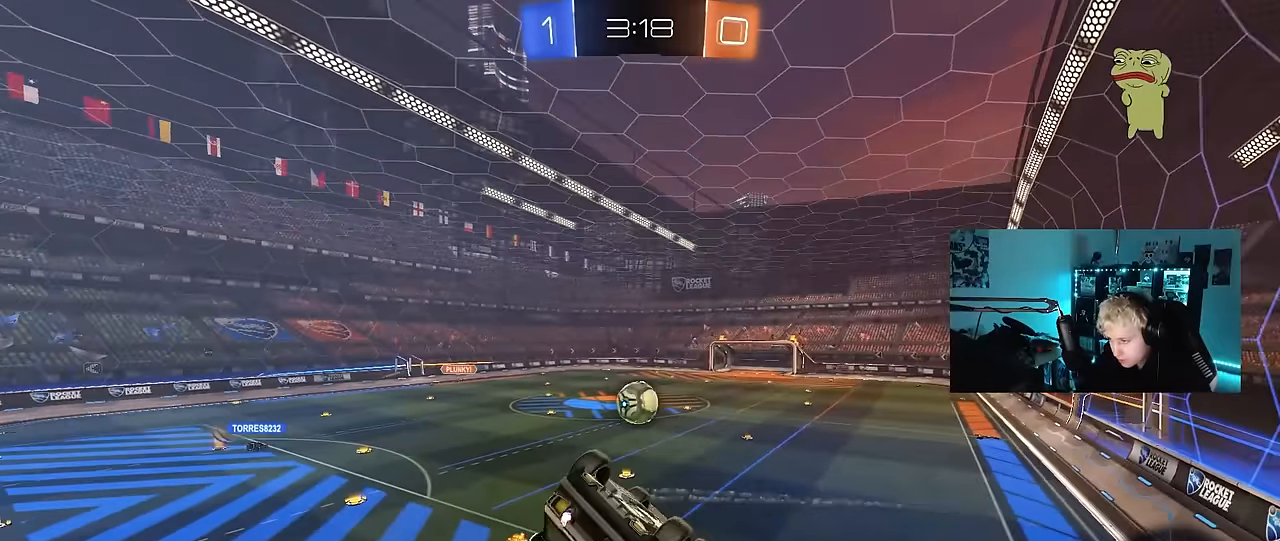
{"keys": [], "mouse_move": "still", "events": [[33, "d", "down"], [33, "shift", "down"], [266, "s", "down"], [316, "shift", "up"], [400, "d", "up"], [400, "s", "up"]]}
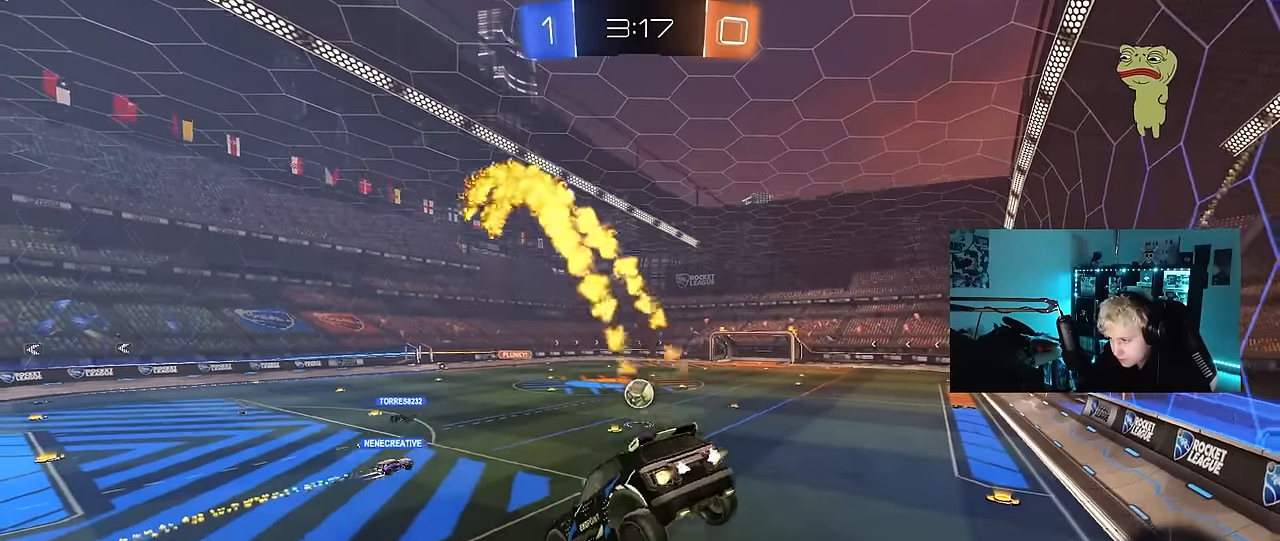
{"keys": ["d", "w"], "mouse_move": "still", "events": [[283, "w", "down"], [383, "d", "down"]]}
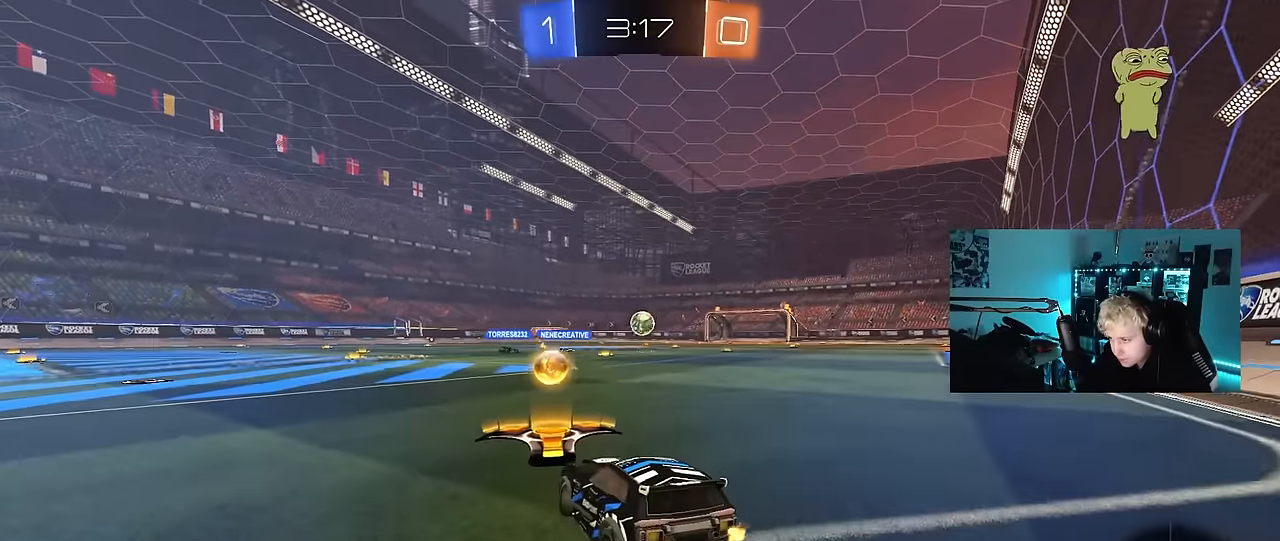
{"keys": ["w"], "mouse_move": "up", "events": [[383, "d", "up"]]}
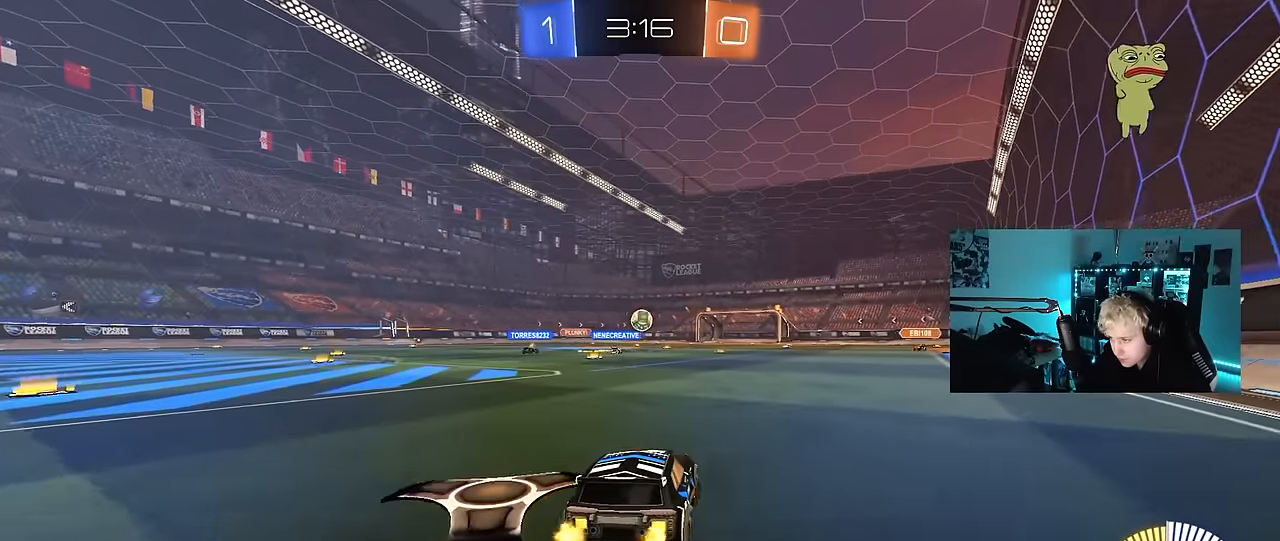
{"keys": ["s"], "mouse_move": "still", "events": [[316, "w", "up"], [450, "s", "down"]]}
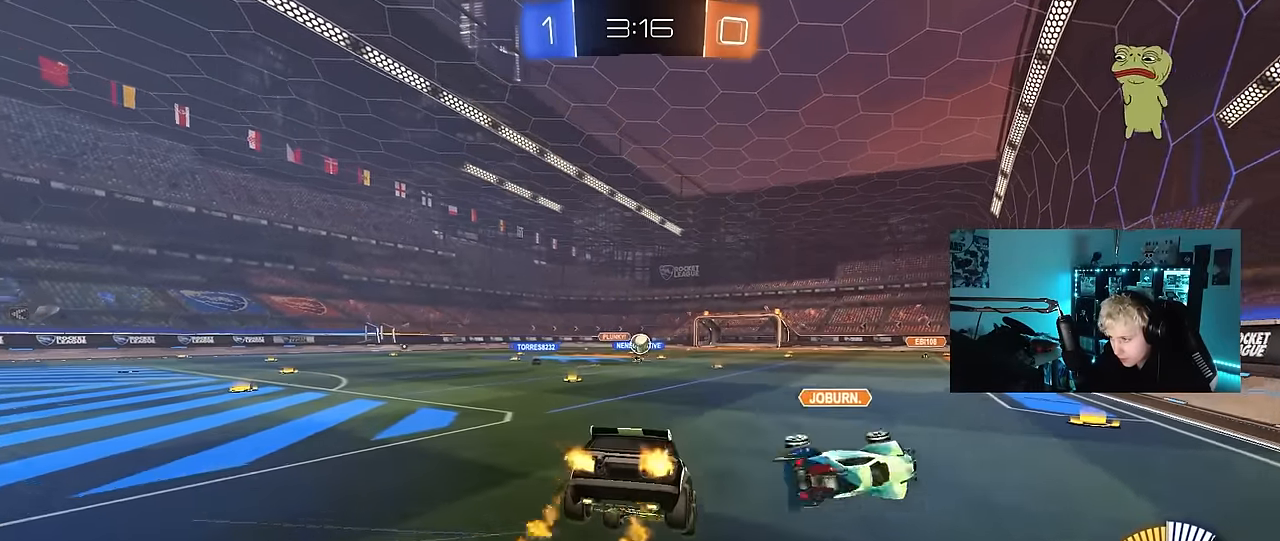
{"keys": ["w"], "mouse_move": "up", "events": [[50, "a", "down"], [183, "a", "up"], [183, "d", "down"], [333, "d", "up"], [333, "s", "up"], [466, "w", "down"]]}
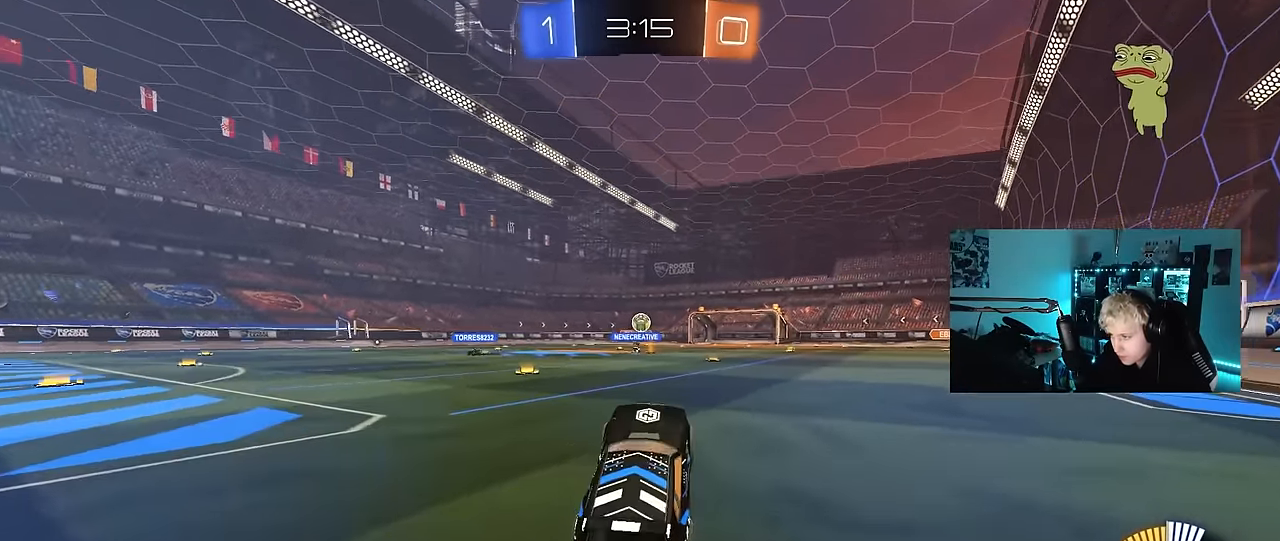
{"keys": [], "mouse_move": "still", "events": [[200, "w", "up"], [350, "a", "down"], [350, "w", "down"], [400, "a", "up"], [483, "w", "up"]]}
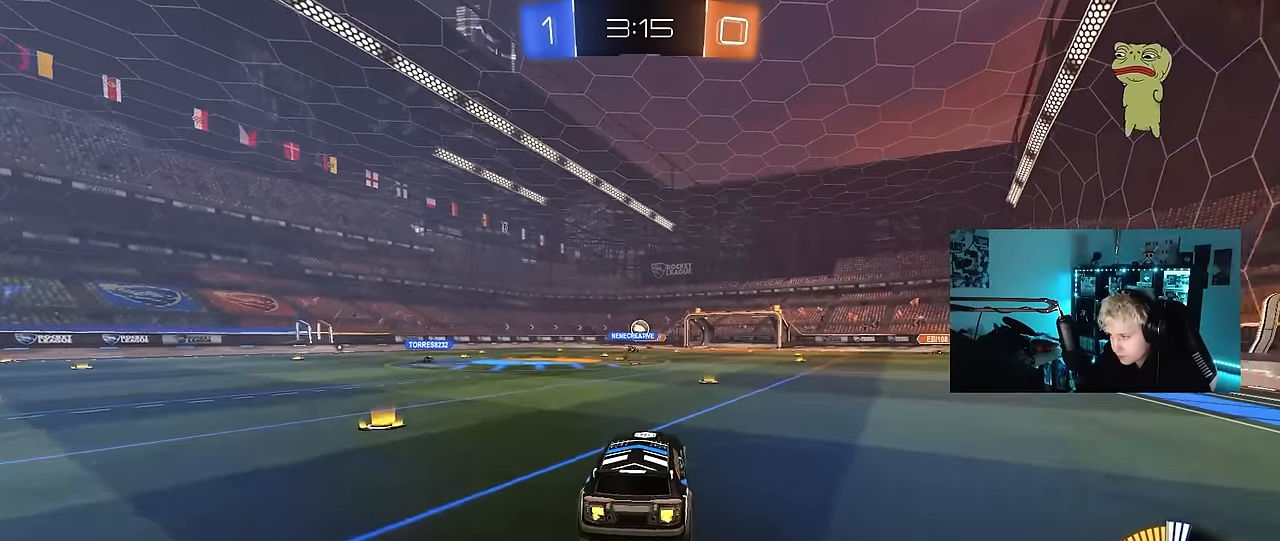
{"keys": [], "mouse_move": "still", "events": [[33, "d", "down"], [166, "d", "up"], [266, "s", "down"], [416, "a", "down"], [450, "a", "up"], [500, "s", "up"]]}
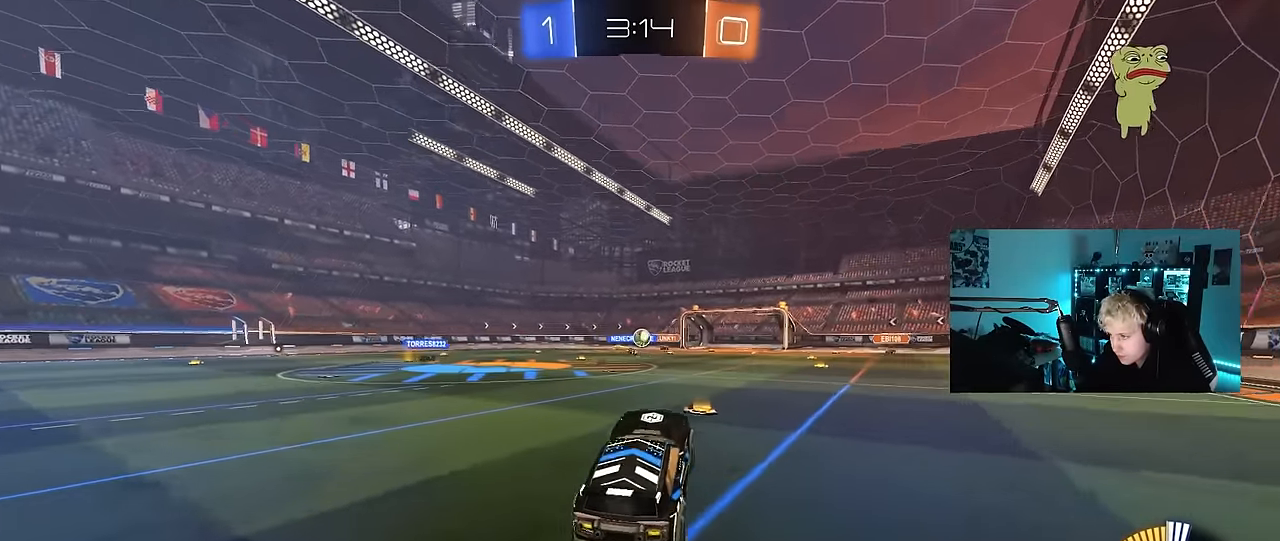
{"keys": ["d"], "mouse_move": "still", "events": [[183, "w", "down"], [416, "d", "down"], [416, "w", "up"]]}
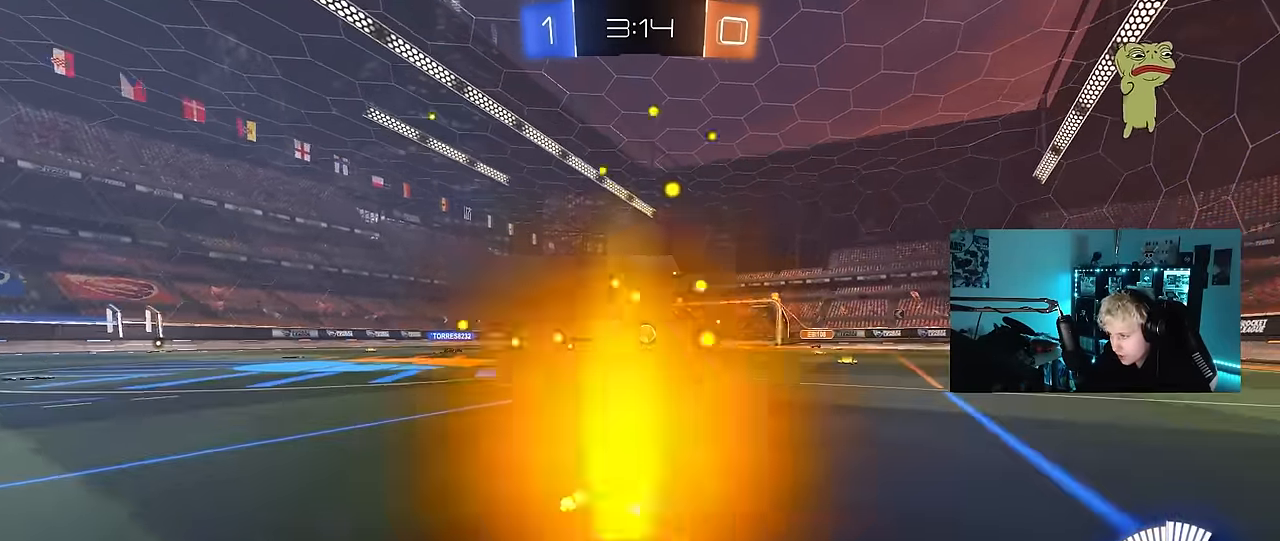
{"keys": ["w"], "mouse_move": "still", "events": [[16, "s", "down"], [100, "s", "up"], [150, "d", "up"], [250, "d", "down"], [350, "d", "up"], [400, "w", "down"]]}
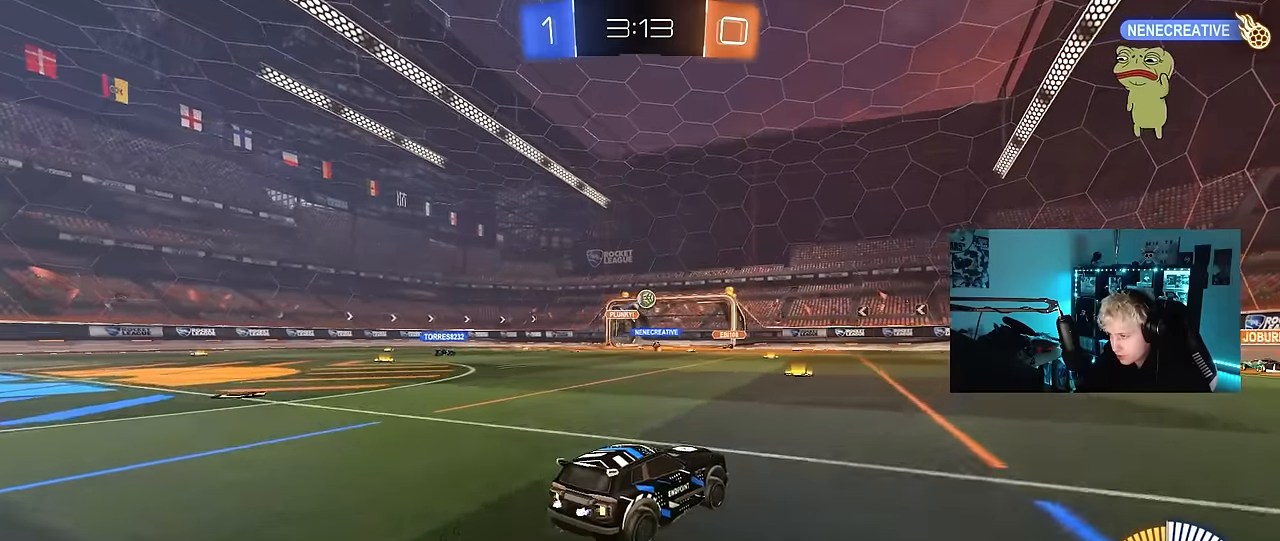
{"keys": [], "mouse_move": "still", "events": [[83, "a", "down"], [217, "a", "up"], [367, "d", "down"], [400, "d", "up"], [400, "w", "up"]]}
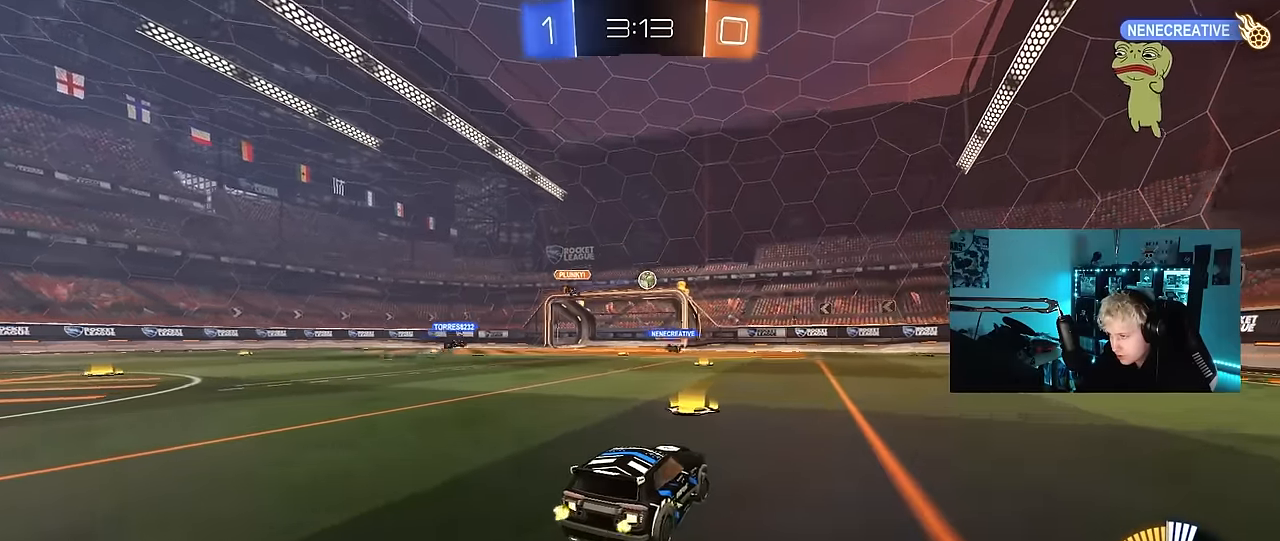
{"keys": ["a", "w"], "mouse_move": "still", "events": [[100, "d", "down"], [133, "d", "up"], [383, "a", "down"], [383, "w", "down"]]}
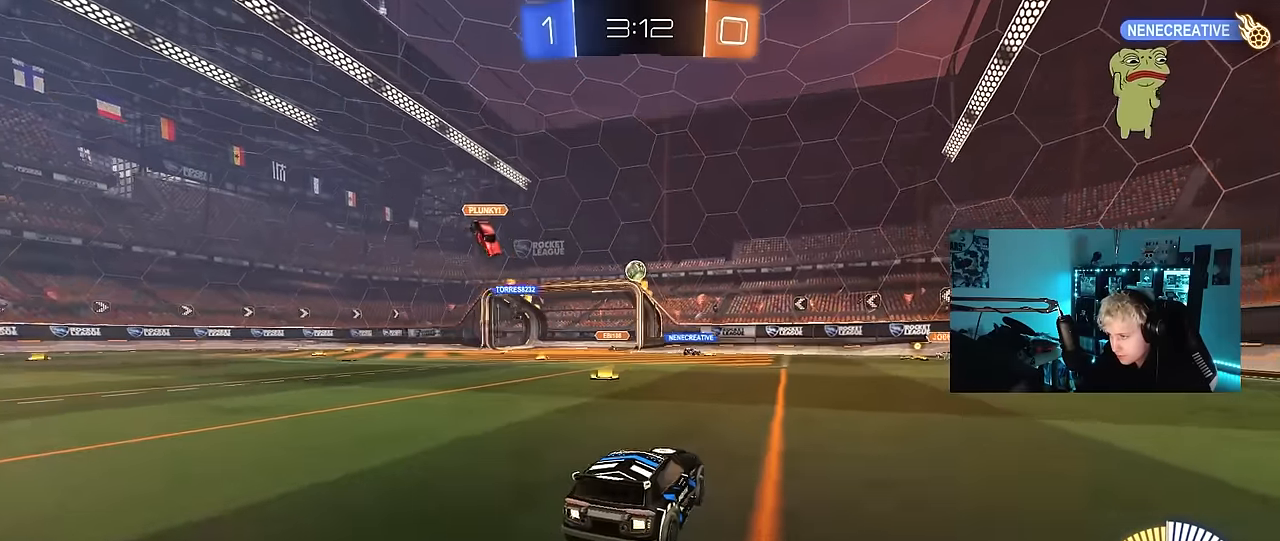
{"keys": ["w"], "mouse_move": "still", "events": [[117, "a", "up"], [250, "a", "down"], [383, "a", "up"]]}
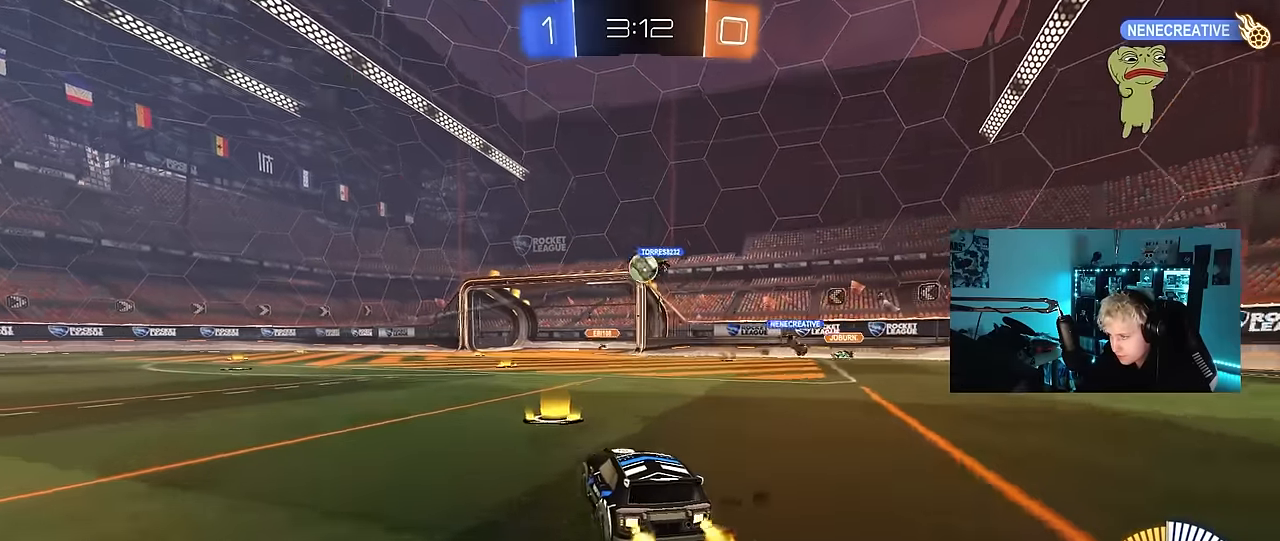
{"keys": ["w"], "mouse_move": "still", "events": [[267, "a", "down"], [417, "a", "up"]]}
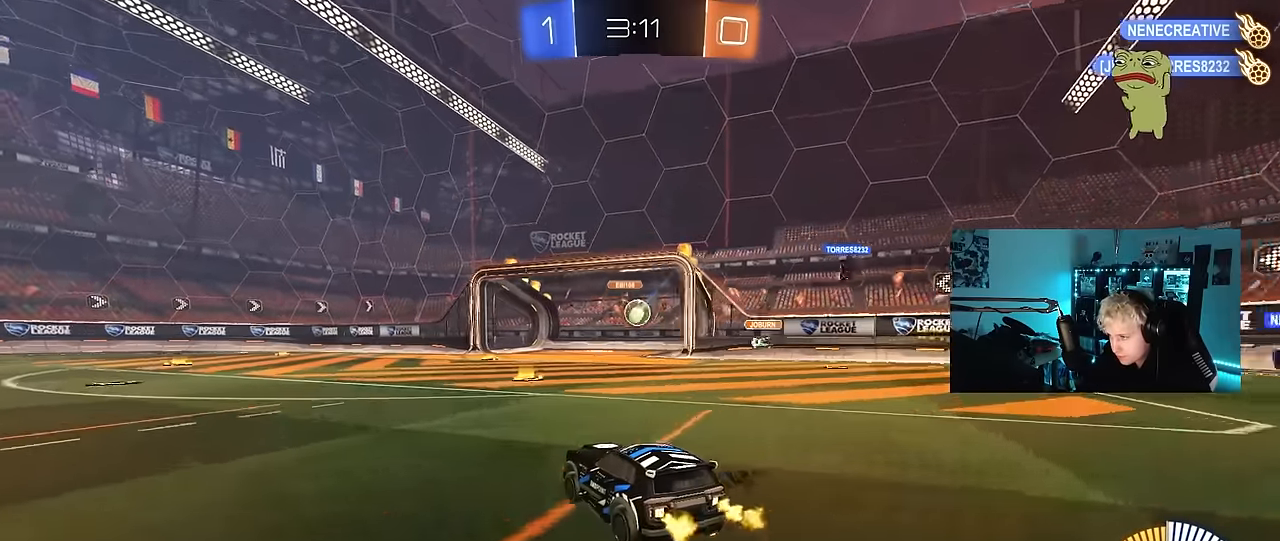
{"keys": [], "mouse_move": "still", "events": [[233, "a", "down"], [467, "a", "up"], [467, "w", "up"]]}
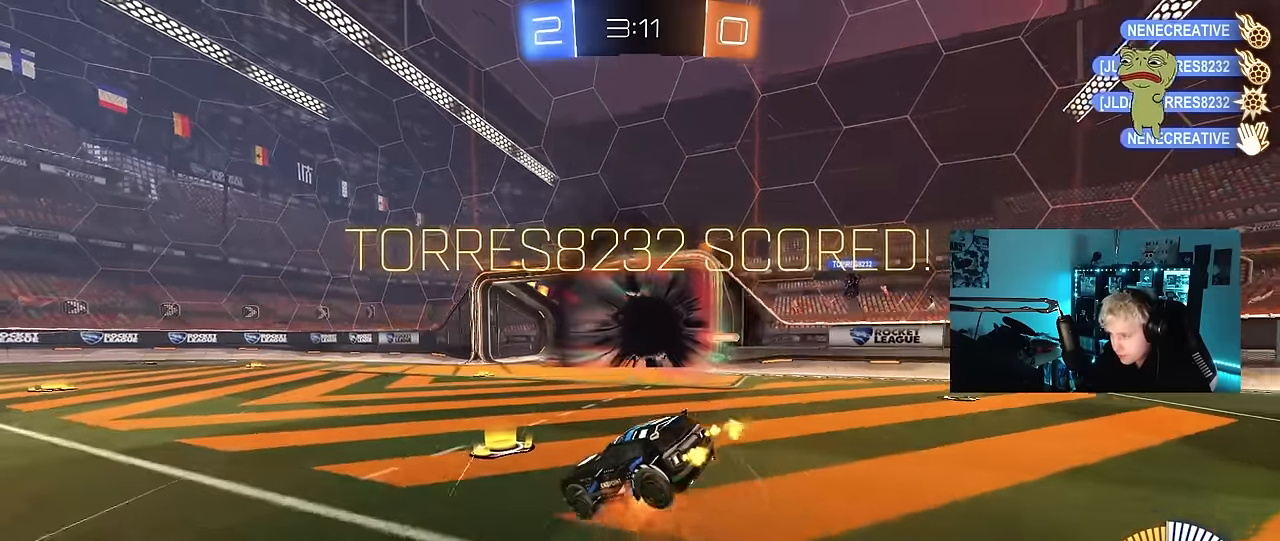
{"keys": ["a", "s", "shift", "space"], "mouse_move": "still", "events": [[17, "a", "down"], [17, "shift", "down"], [67, "w", "down"], [200, "s", "down"], [200, "w", "up"], [350, "space", "down"]]}
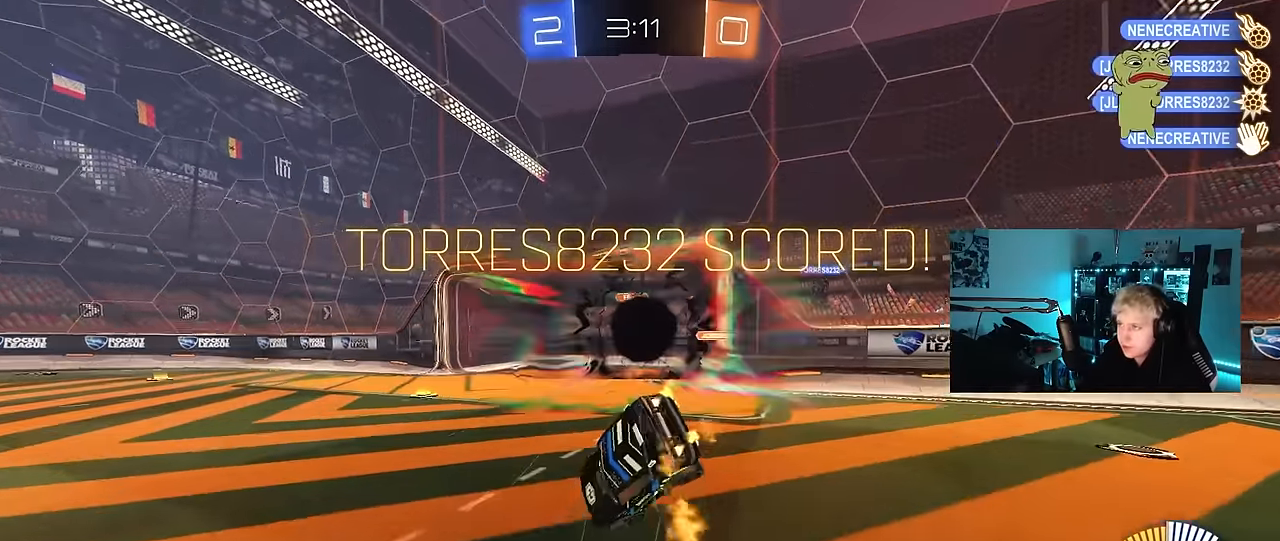
{"keys": [], "mouse_move": "left", "events": [[33, "space", "up"], [83, "s", "up"], [167, "s", "down"], [450, "s", "up"], [450, "shift", "up"], [500, "a", "up"]]}
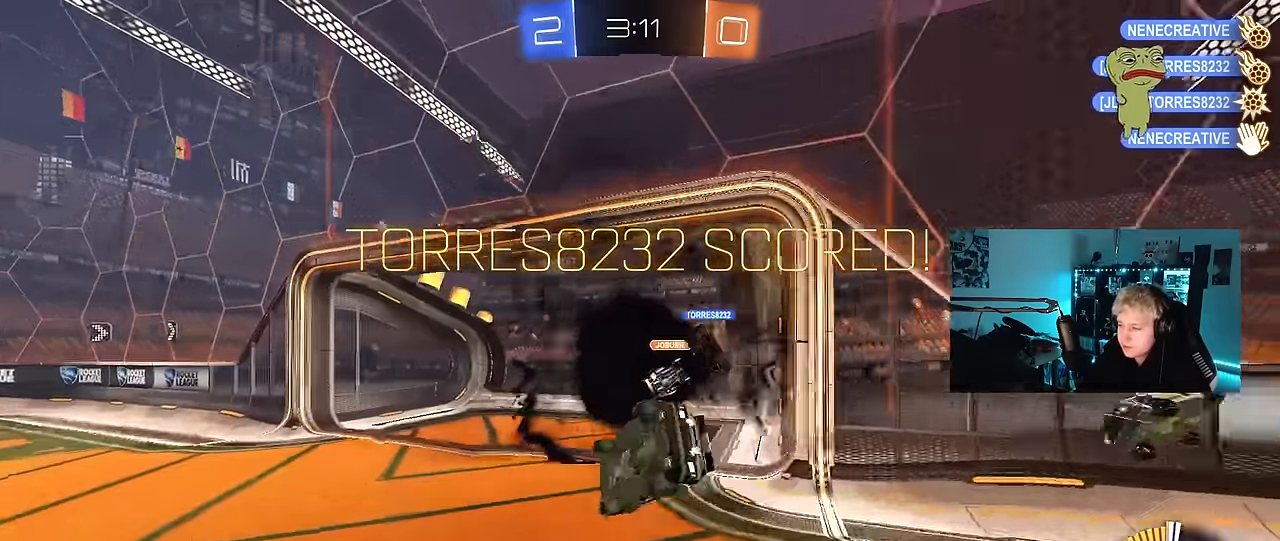
{"keys": ["tab"], "mouse_move": "still", "events": [[150, "tab", "down"]]}
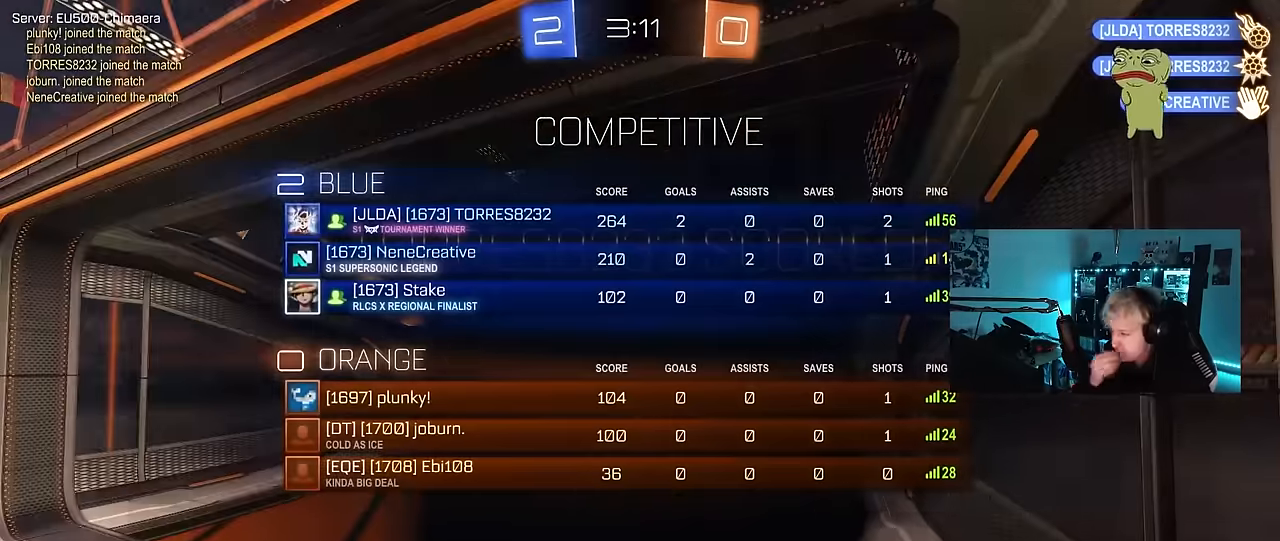
{"keys": [], "mouse_move": "still", "events": [[400, "tab", "up"]]}